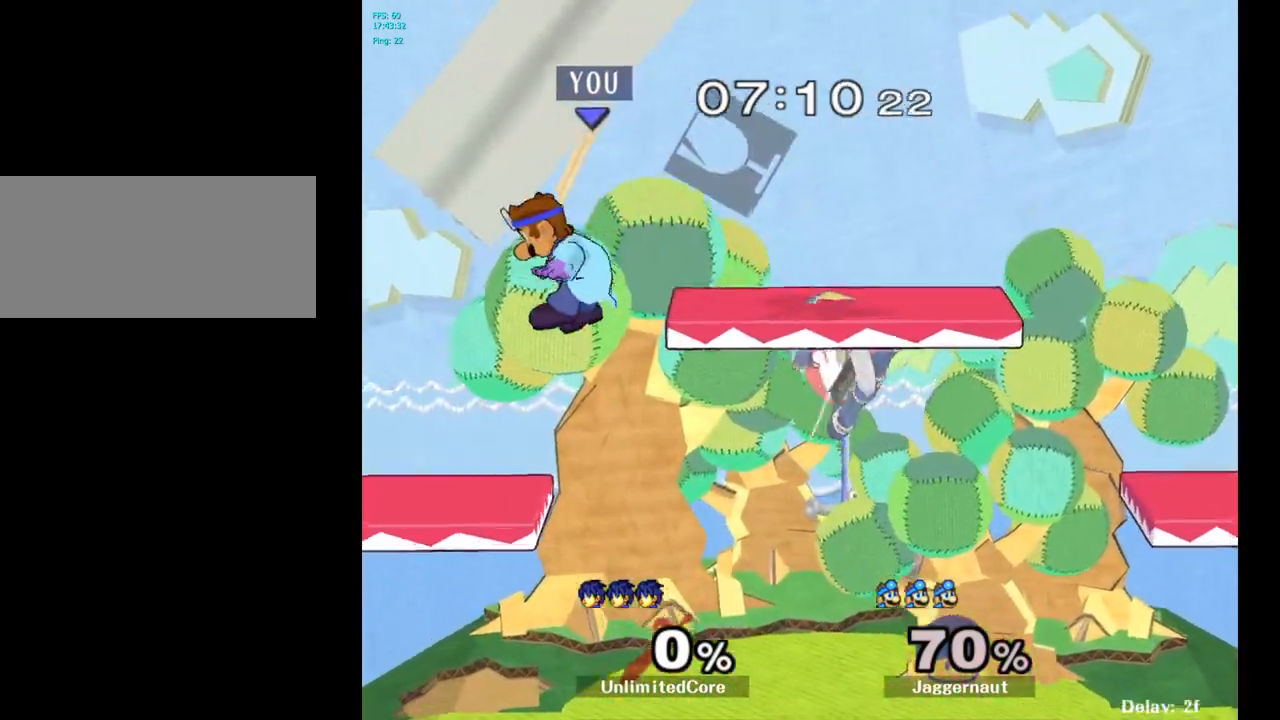
Gameplay with a controller (Nintendo layout); each line is a JSON object with the inputs held at the frame after it. "events" lists button and stick changes between this image and that frame as [ms after this image, input, new state], when the widget could be followed in between. Not read: L3 R3.
{"buttons": [], "left_stick": "center", "right_stick": "center", "events": [[117, "left_stick", "center"], [133, "R1", "up"], [183, "Y", "down"], [233, "left_stick", "right"], [400, "Y", "up"], [400, "left_stick", "center"]]}
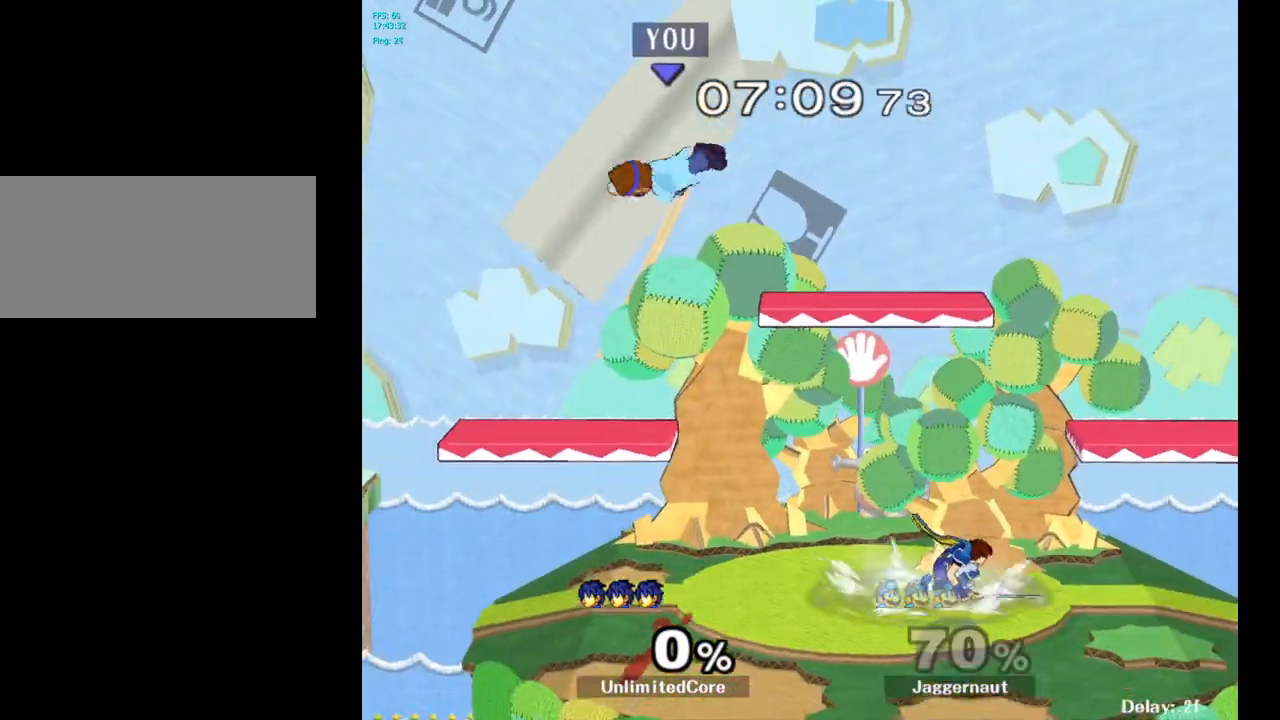
{"buttons": [], "left_stick": "right", "right_stick": "right", "events": [[133, "left_stick", "right"], [467, "right_stick", "right"]]}
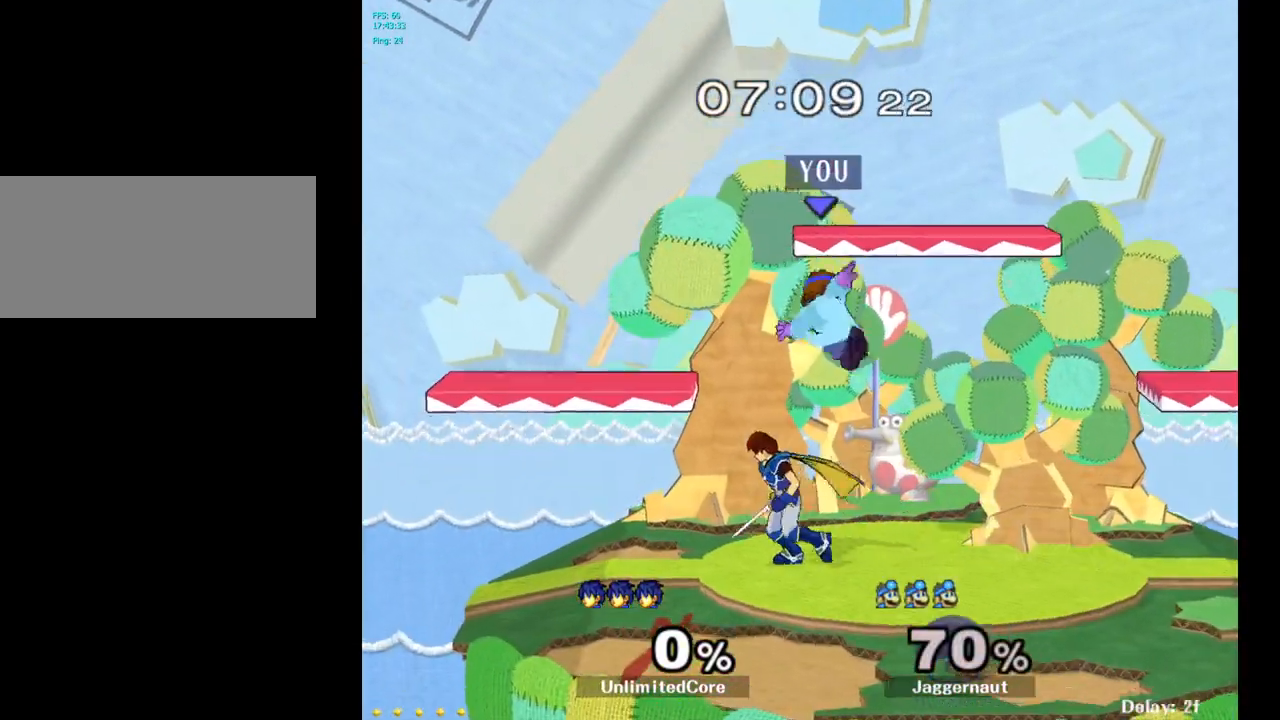
{"buttons": ["R1"], "left_stick": "center", "right_stick": "center", "events": [[33, "right_stick", "center"], [200, "R1", "down"], [283, "left_stick", "down"], [400, "left_stick", "center"]]}
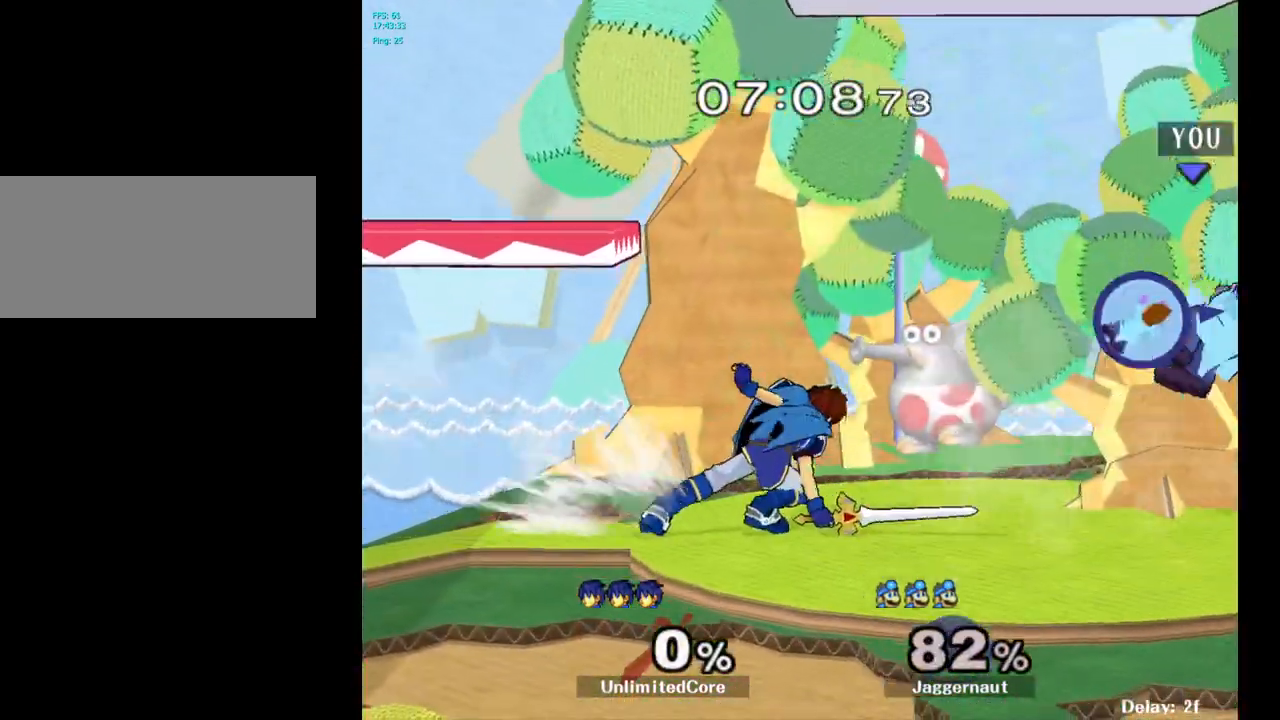
{"buttons": [], "left_stick": "left", "right_stick": "center", "events": [[117, "R1", "up"], [167, "left_stick", "left"]]}
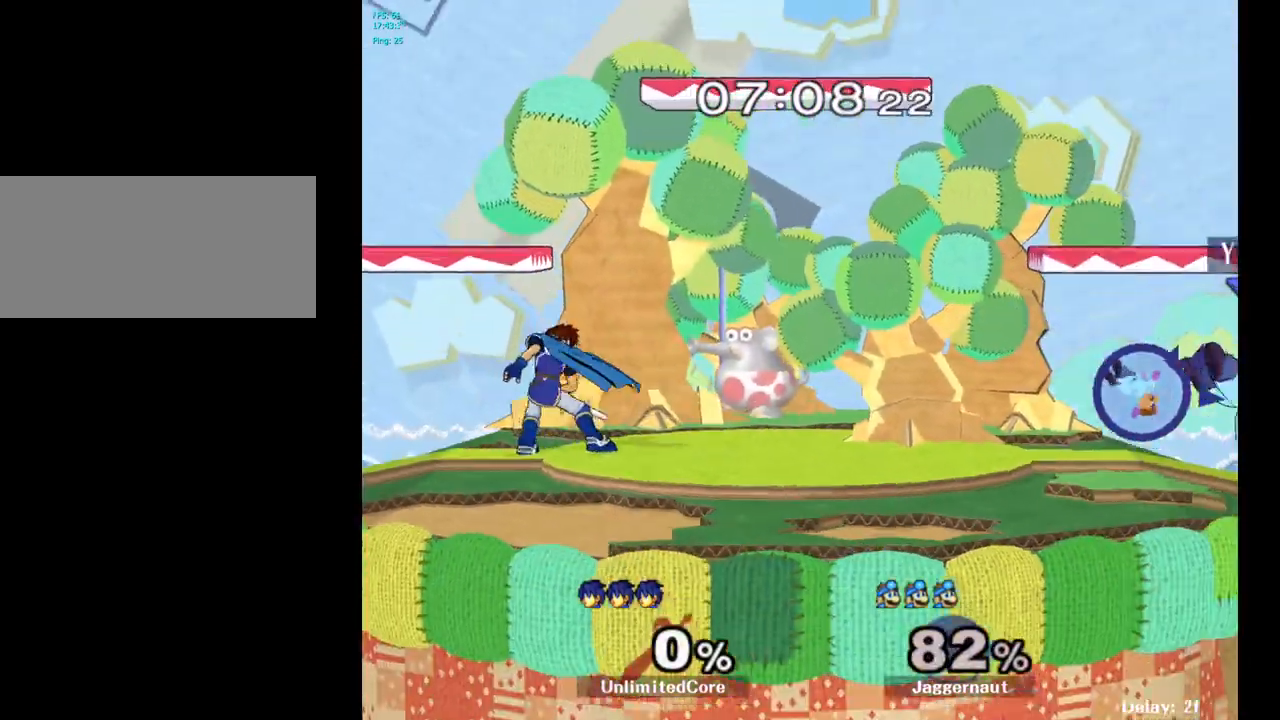
{"buttons": [], "left_stick": "center", "right_stick": "center", "events": [[17, "left_stick", "center"], [217, "left_stick", "right"], [400, "left_stick", "center"]]}
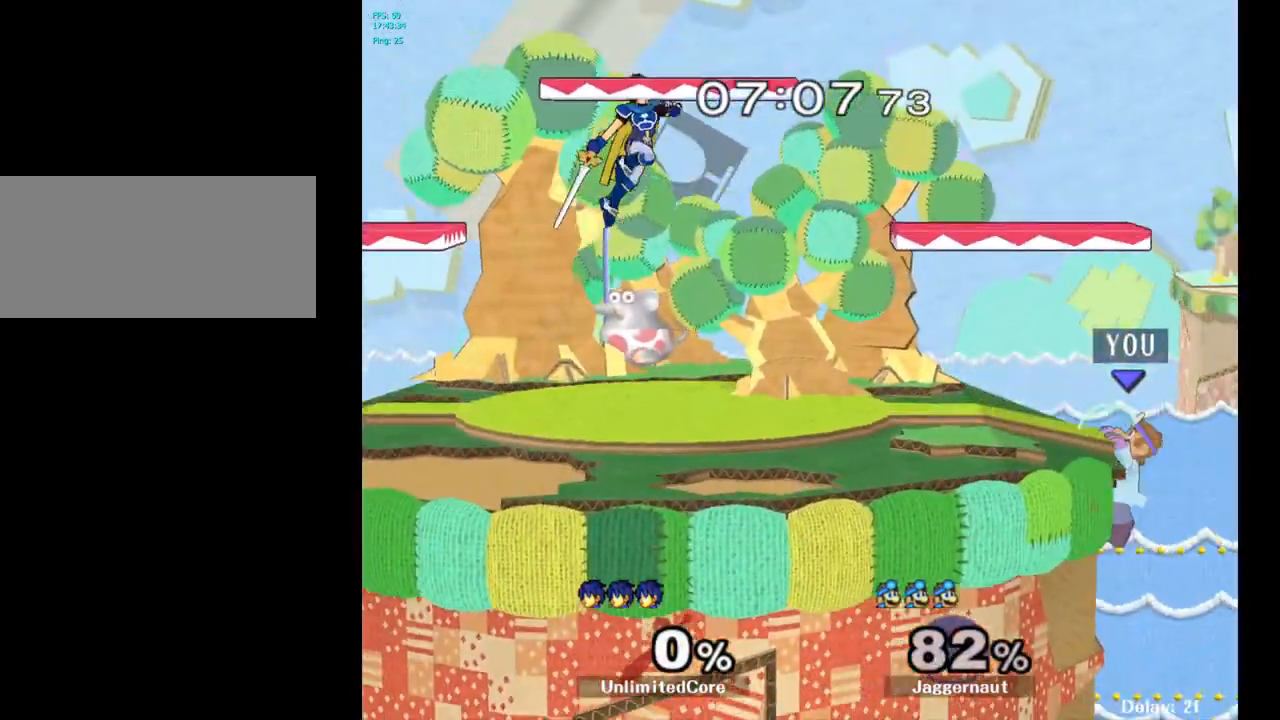
{"buttons": ["Y", "R1"], "left_stick": "down-left", "right_stick": "center", "events": [[167, "left_stick", "right"], [250, "left_stick", "left"], [267, "Y", "down"], [367, "left_stick", "down-left"], [400, "R1", "down"]]}
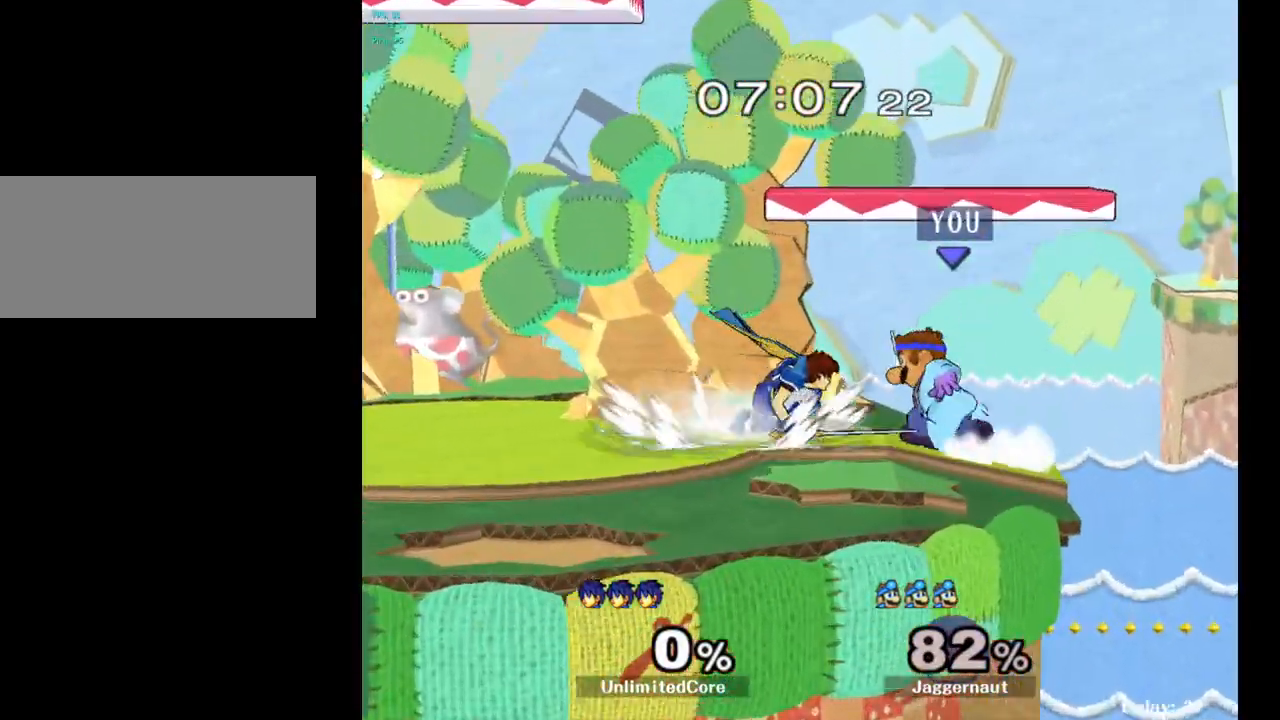
{"buttons": [], "left_stick": "center", "right_stick": "center", "events": [[17, "Y", "up"], [17, "left_stick", "center"], [100, "left_stick", "left"], [283, "left_stick", "center"], [467, "R1", "up"]]}
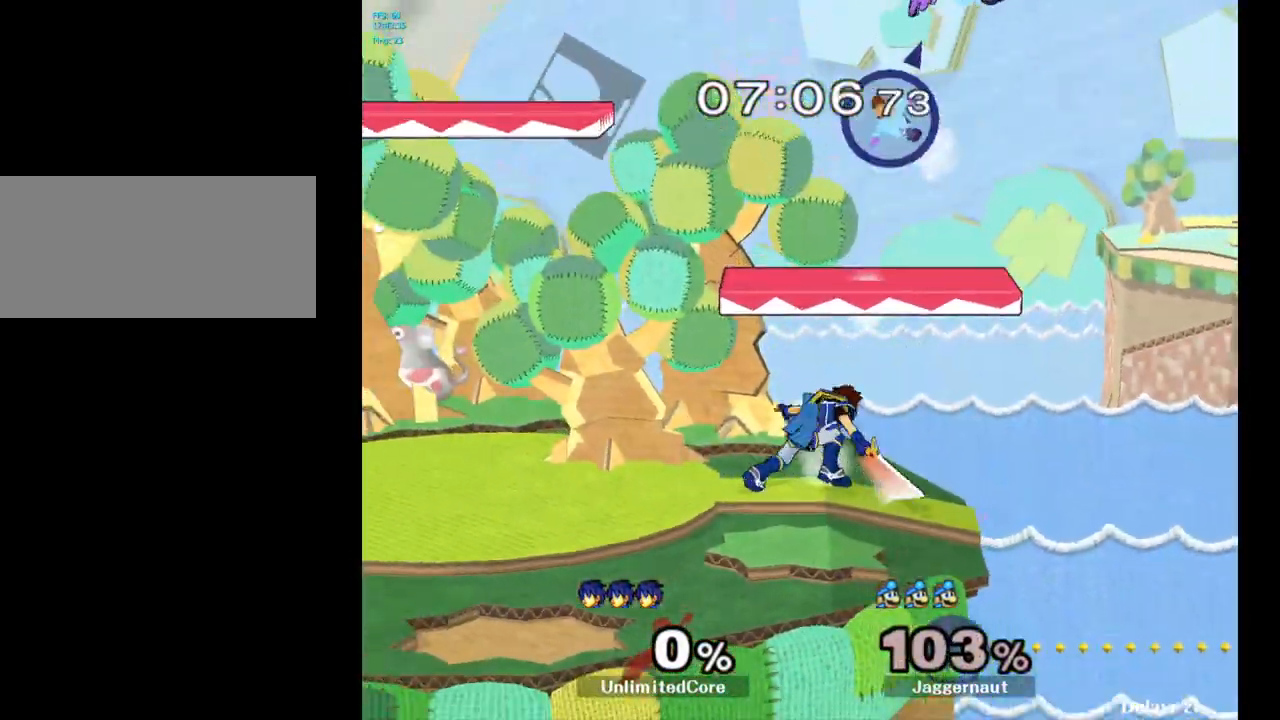
{"buttons": [], "left_stick": "right", "right_stick": "center", "events": [[100, "left_stick", "left"], [283, "left_stick", "center"], [417, "left_stick", "right"]]}
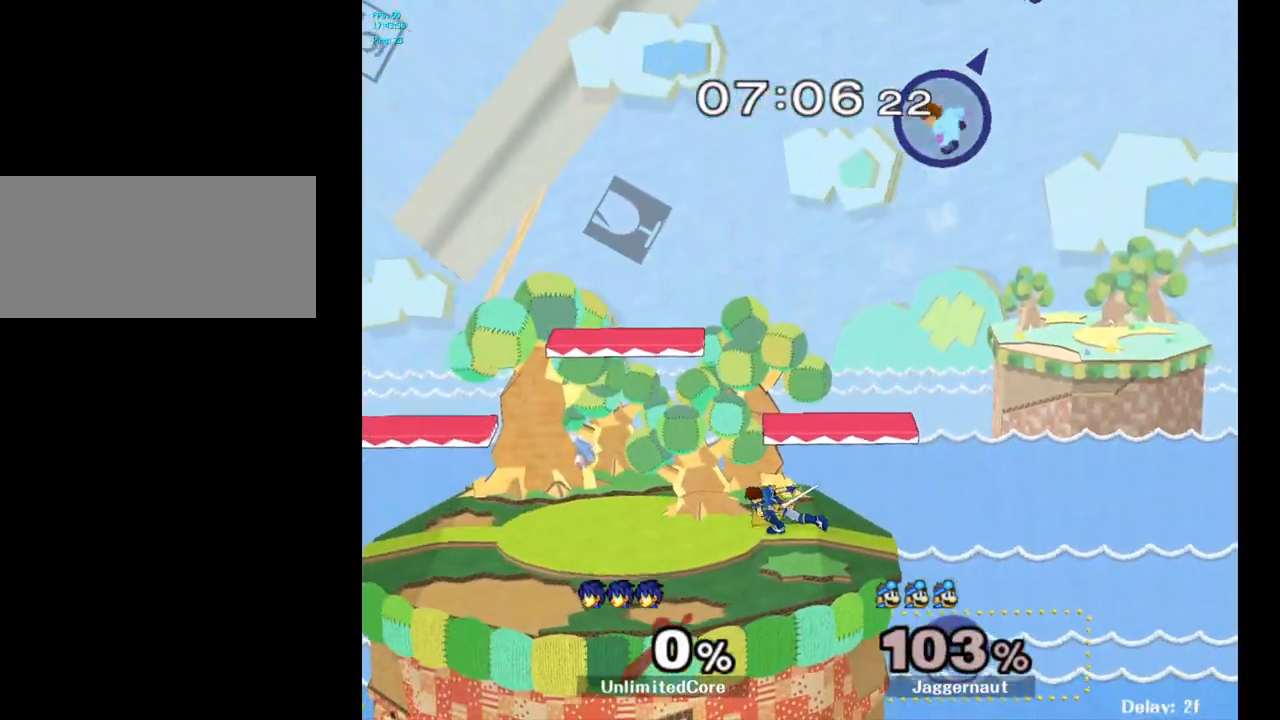
{"buttons": [], "left_stick": "left", "right_stick": "center", "events": [[167, "left_stick", "center"], [250, "left_stick", "right"], [417, "left_stick", "left"]]}
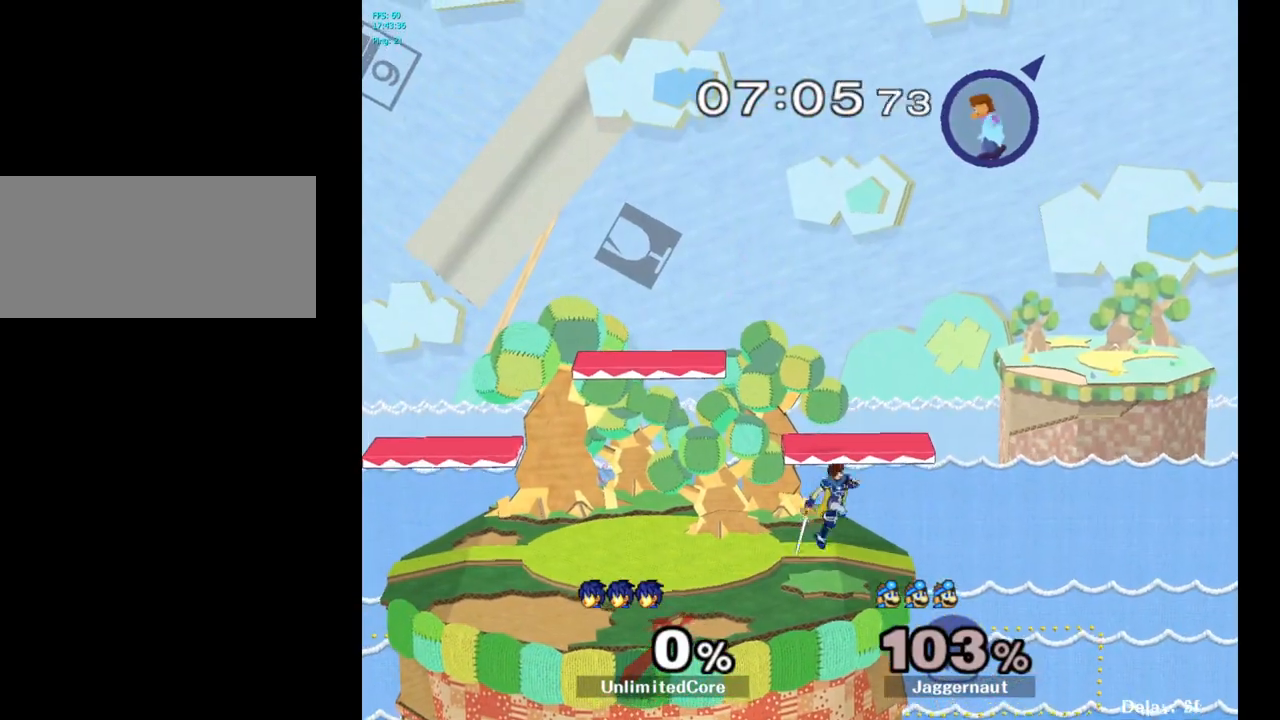
{"buttons": [], "left_stick": "center", "right_stick": "center", "events": [[17, "left_stick", "center"], [117, "B", "down"], [217, "B", "up"], [317, "B", "down"], [400, "B", "up"]]}
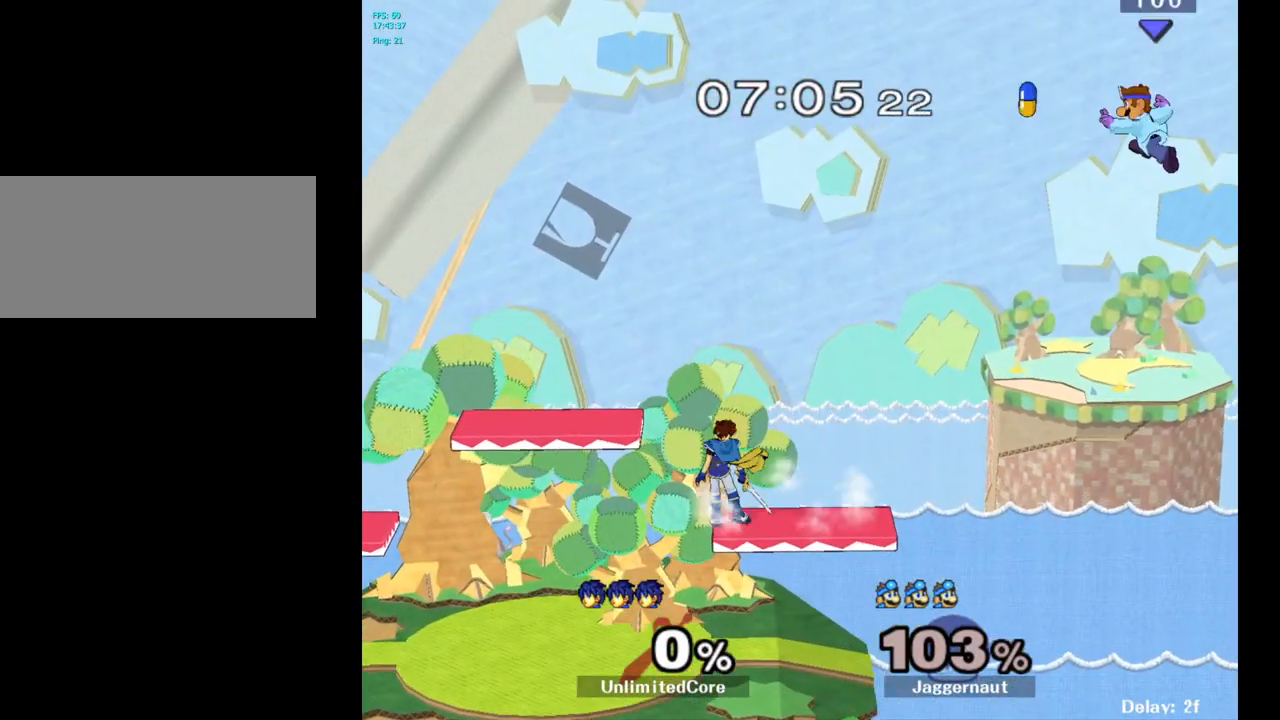
{"buttons": [], "left_stick": "center", "right_stick": "center", "events": [[217, "left_stick", "left"], [367, "left_stick", "center"], [400, "B", "down"], [467, "B", "up"]]}
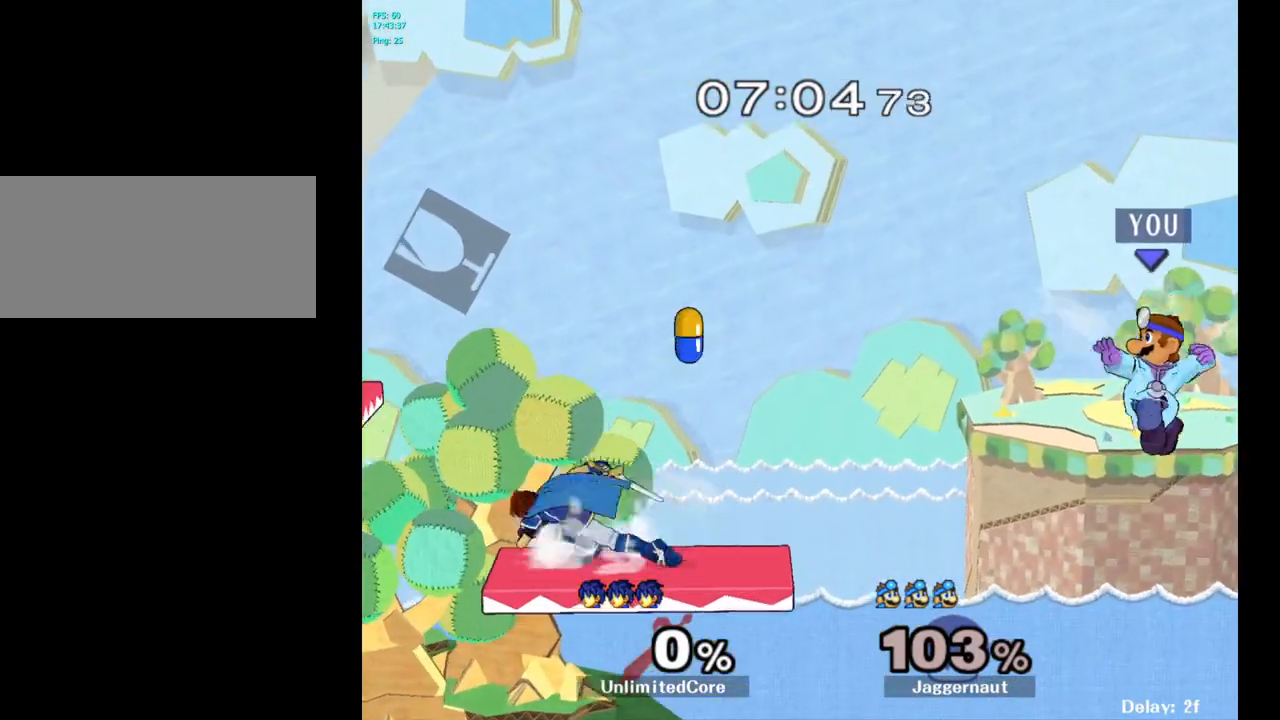
{"buttons": [], "left_stick": "left", "right_stick": "center", "events": [[50, "B", "down"], [117, "B", "up"], [133, "left_stick", "left"]]}
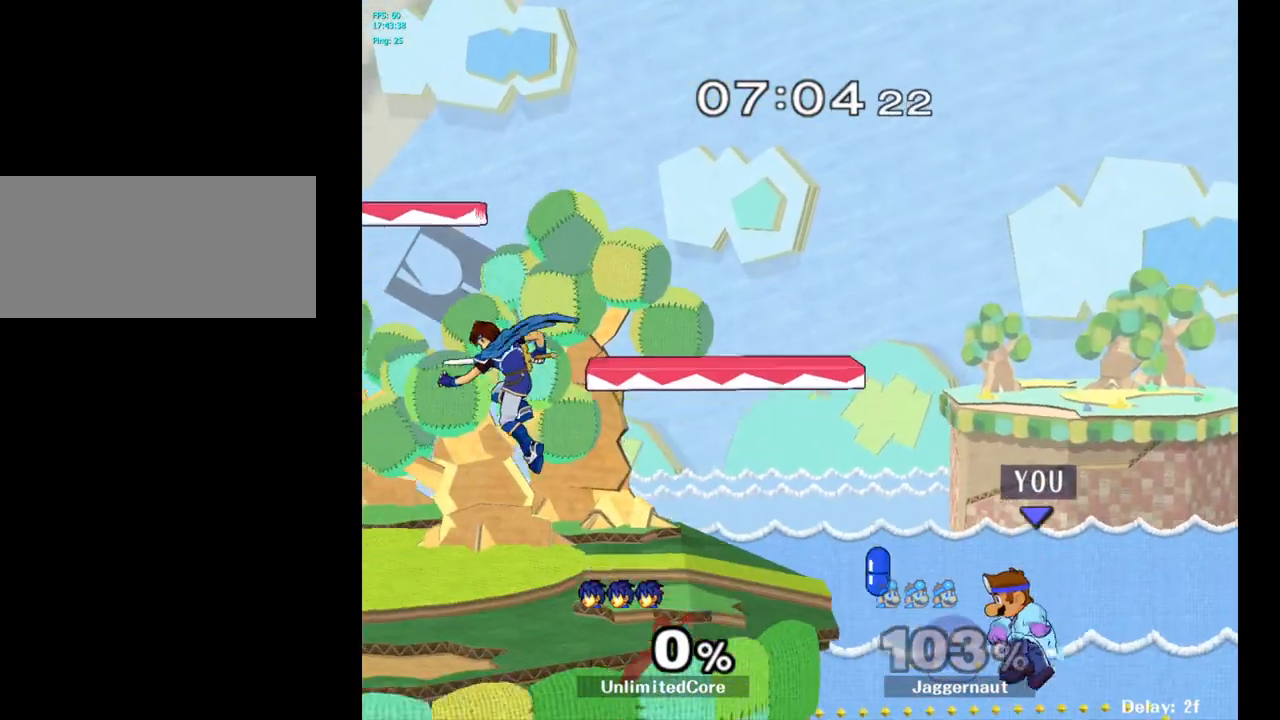
{"buttons": [], "left_stick": "center", "right_stick": "center", "events": [[50, "left_stick", "center"], [250, "Y", "down"], [383, "Y", "up"]]}
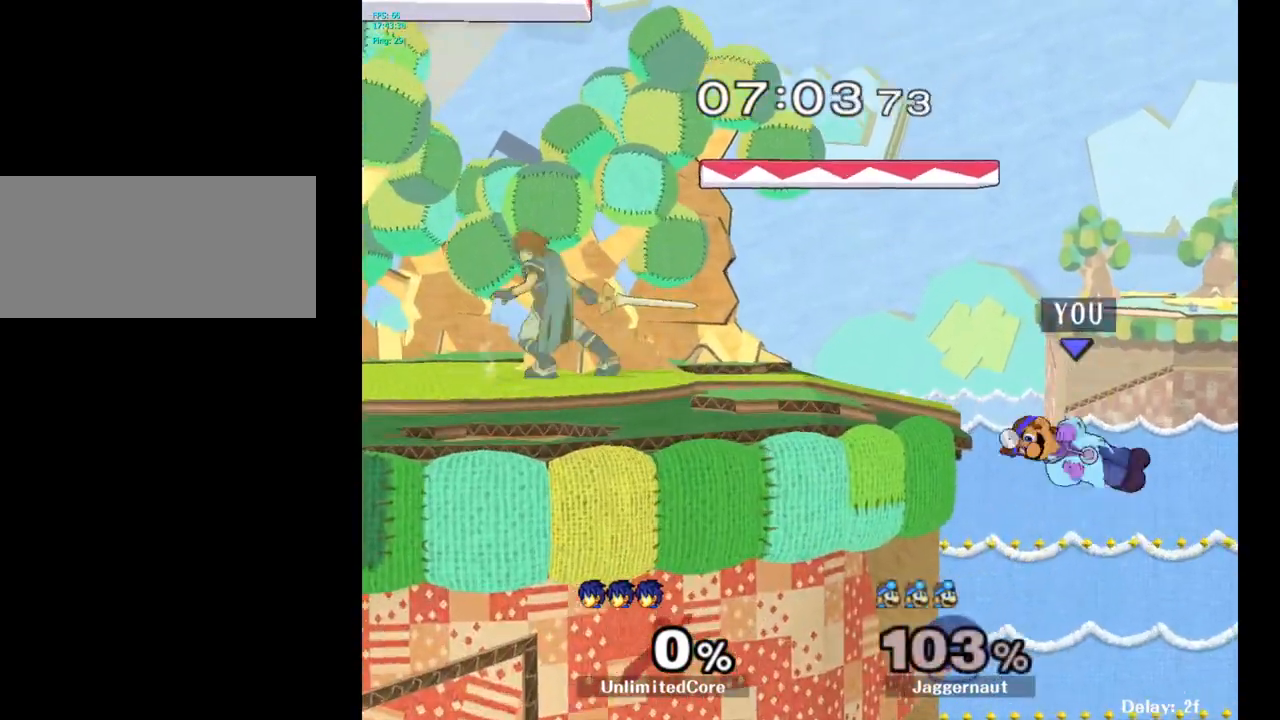
{"buttons": [], "left_stick": "left", "right_stick": "center", "events": [[33, "left_stick", "left"], [233, "left_stick", "center"], [467, "left_stick", "left"]]}
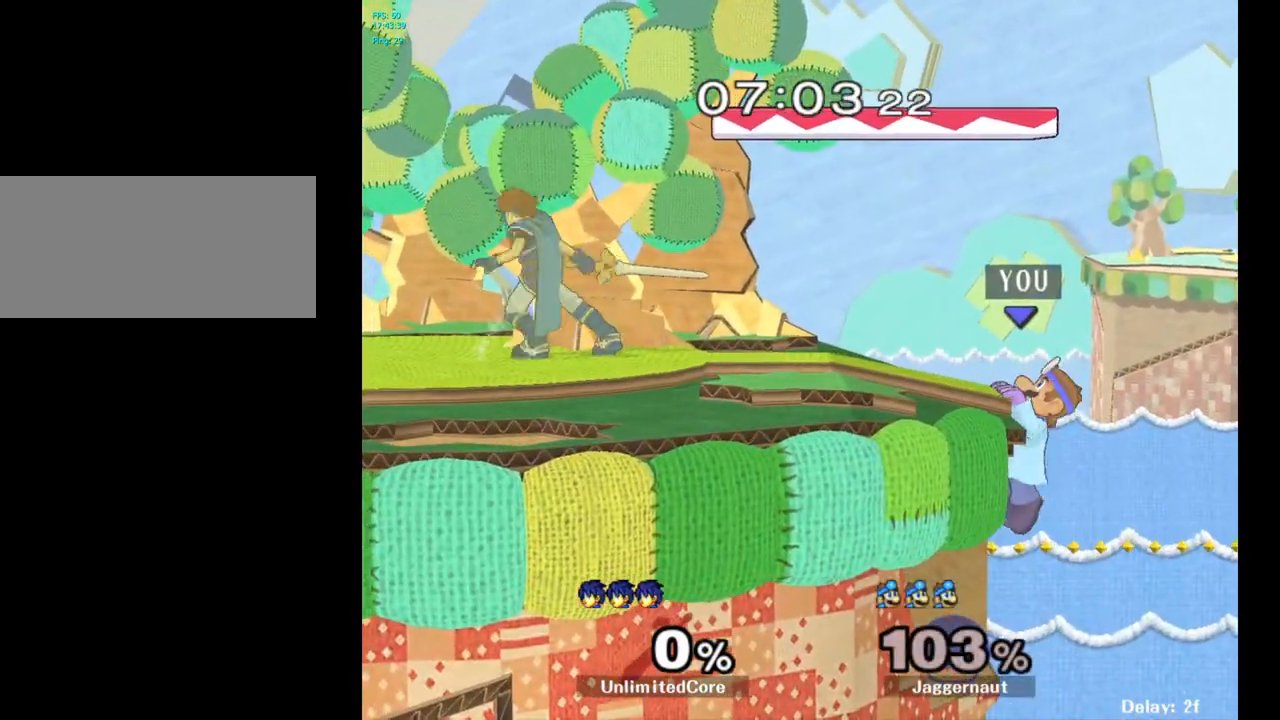
{"buttons": [], "left_stick": "center", "right_stick": "center", "events": [[150, "left_stick", "center"]]}
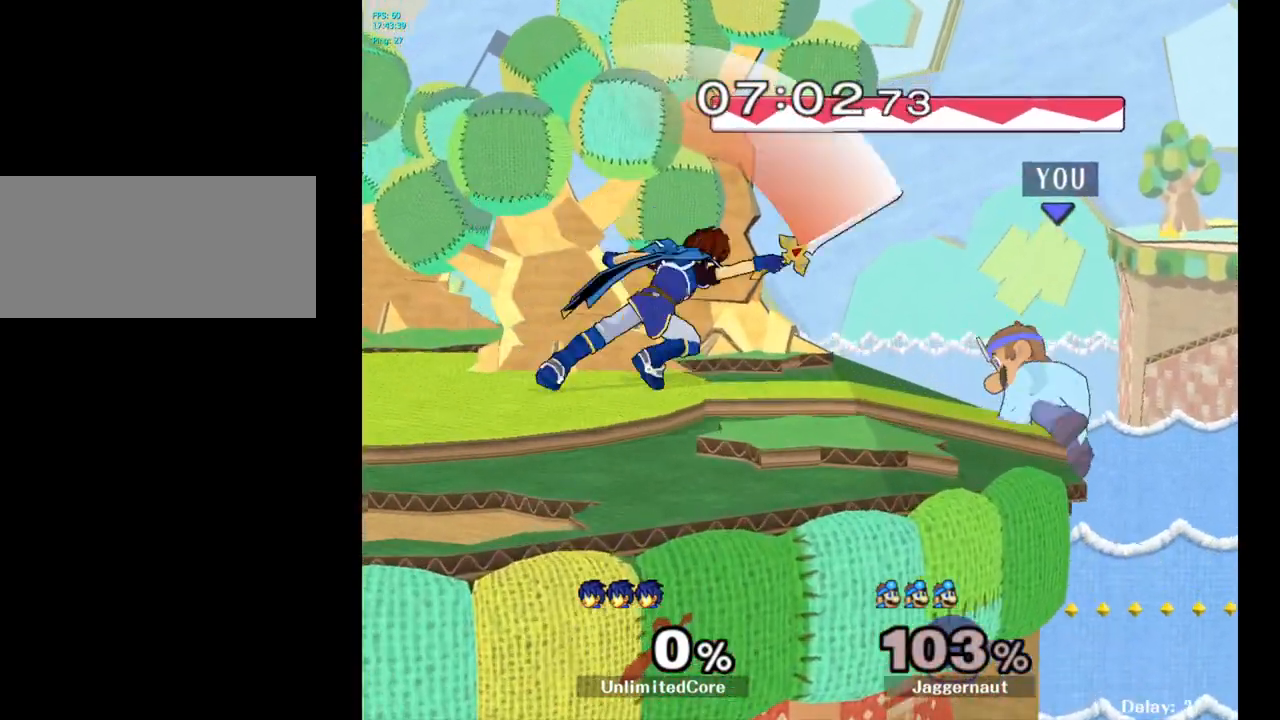
{"buttons": [], "left_stick": "left", "right_stick": "center", "events": [[367, "left_stick", "left"]]}
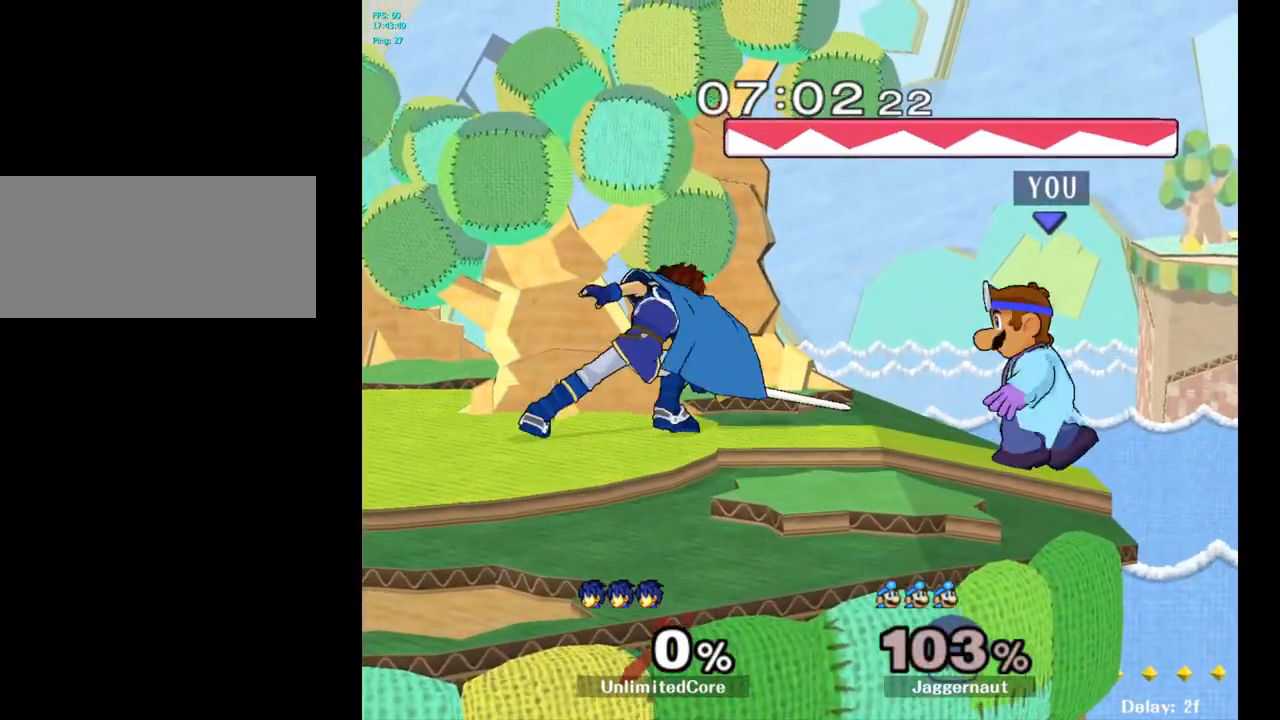
{"buttons": [], "left_stick": "center", "right_stick": "center", "events": [[150, "left_stick", "center"], [250, "left_stick", "left"], [333, "A", "down"], [383, "left_stick", "center"], [483, "A", "up"]]}
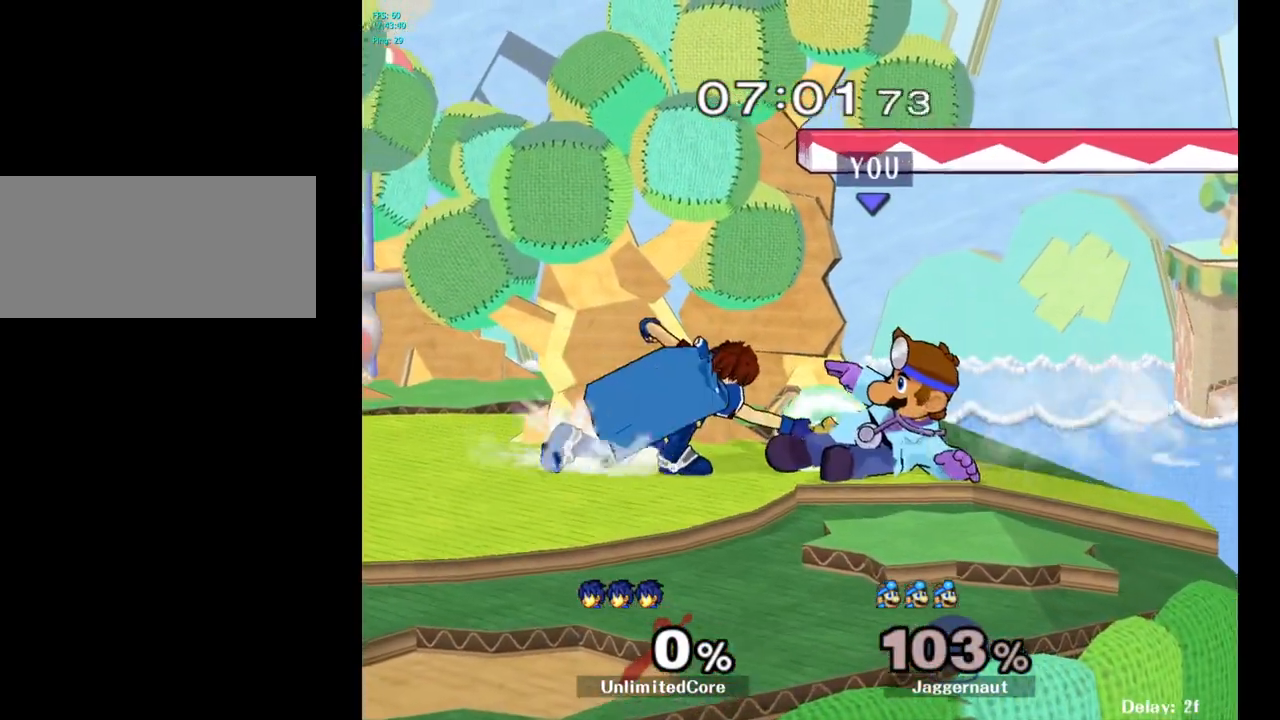
{"buttons": [], "left_stick": "center", "right_stick": "center", "events": [[317, "A", "down"], [433, "A", "up"]]}
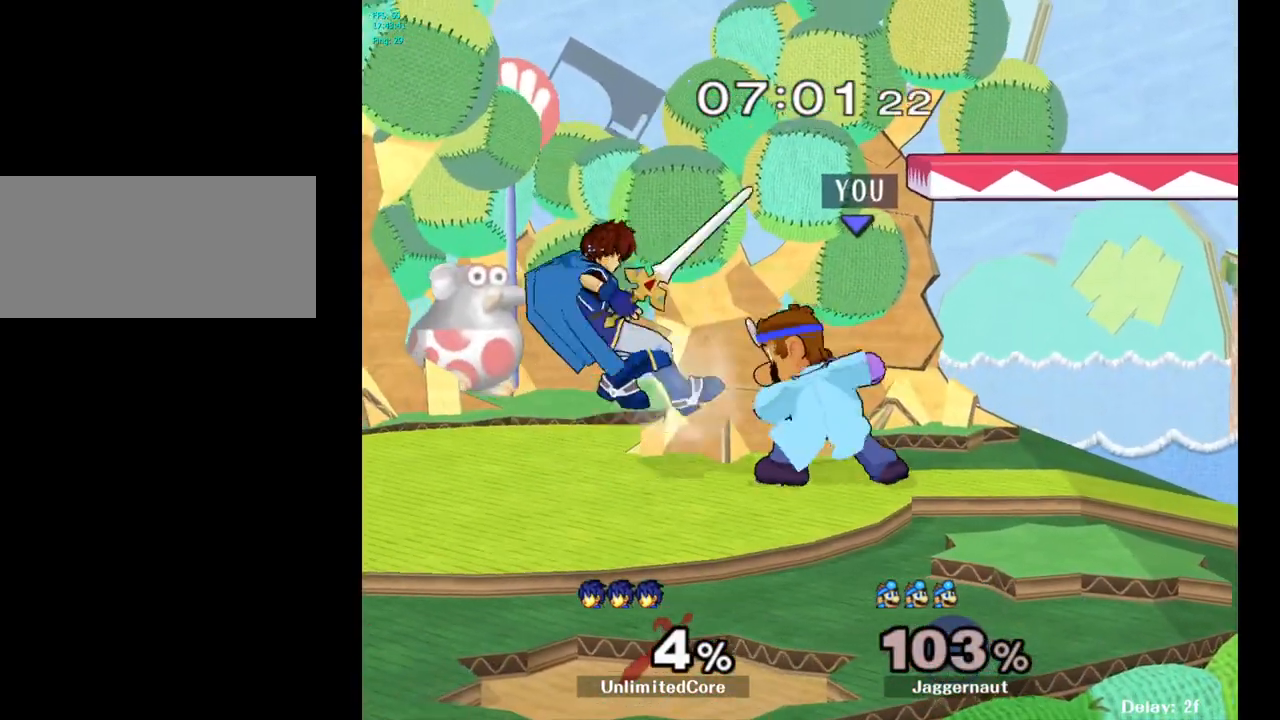
{"buttons": [], "left_stick": "center", "right_stick": "center", "events": [[50, "left_stick", "down"], [150, "A", "down"], [250, "A", "up"], [367, "left_stick", "center"]]}
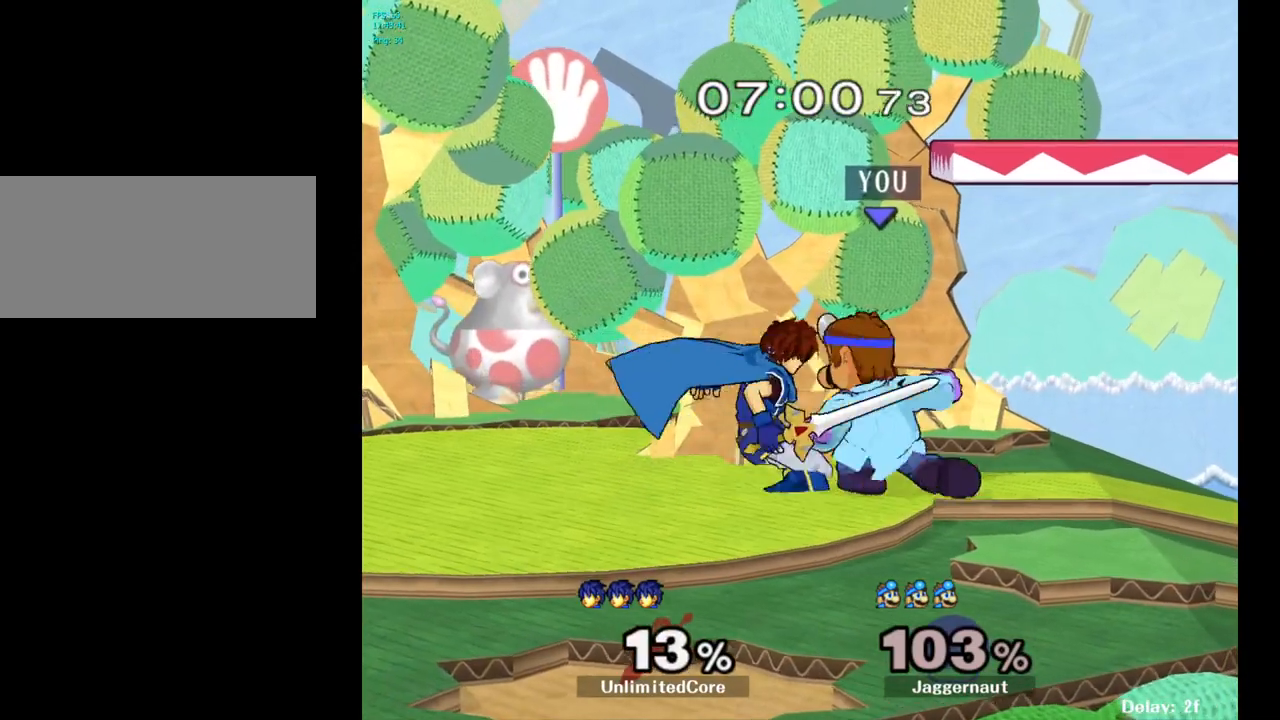
{"buttons": ["R1"], "left_stick": "center", "right_stick": "center", "events": [[217, "R1", "down"]]}
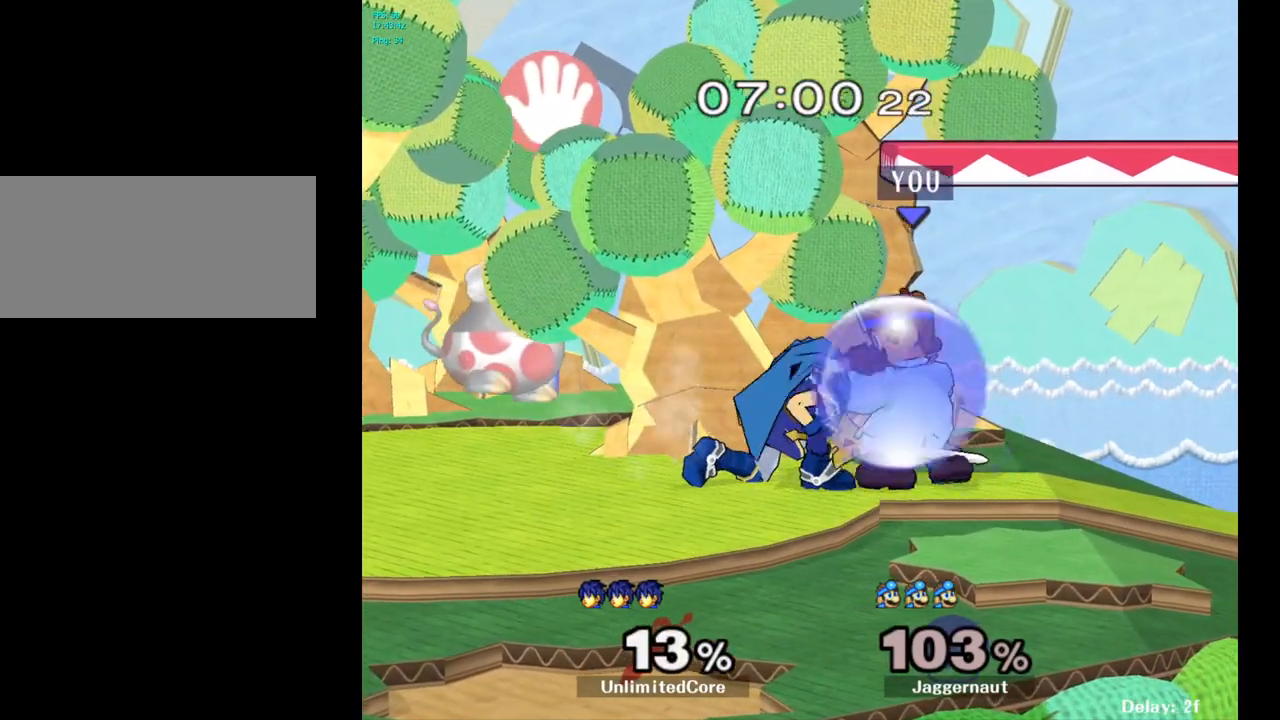
{"buttons": ["R1"], "left_stick": "center", "right_stick": "center", "events": [[217, "A", "down"], [300, "A", "up"]]}
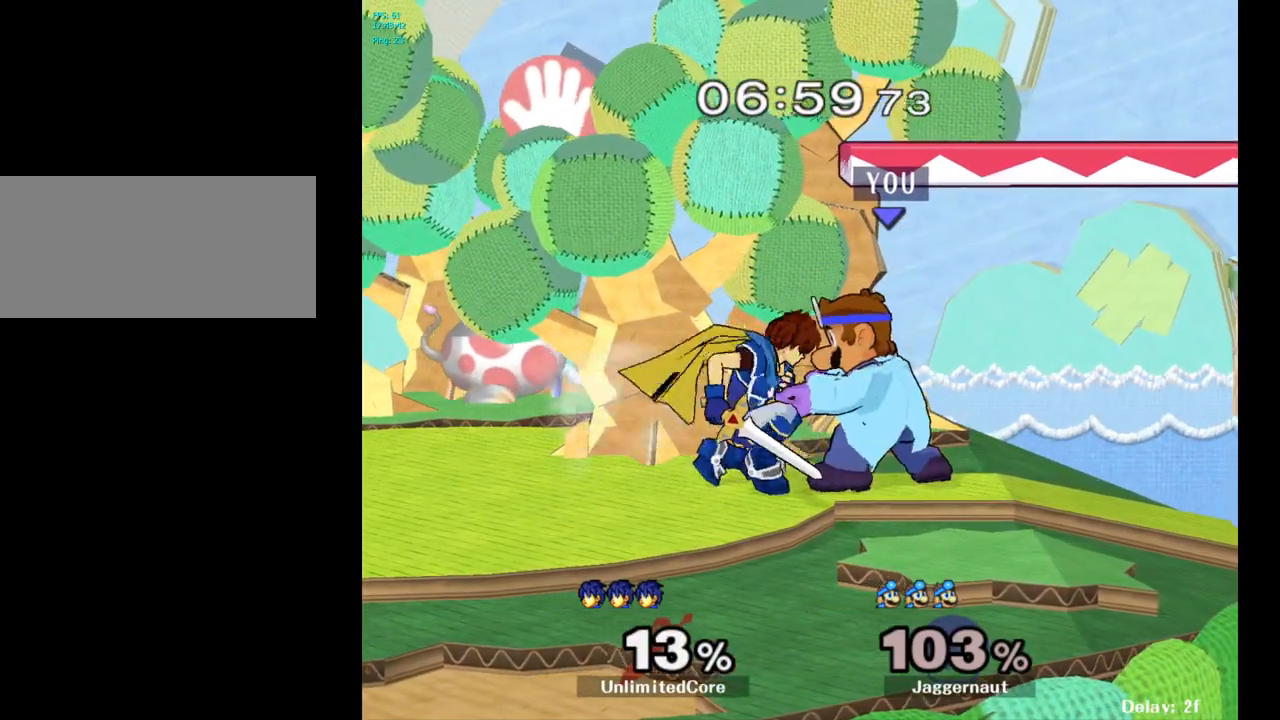
{"buttons": [], "left_stick": "center", "right_stick": "center", "events": [[50, "left_stick", "down-right"], [67, "R1", "up"], [100, "left_stick", "down"], [317, "left_stick", "center"]]}
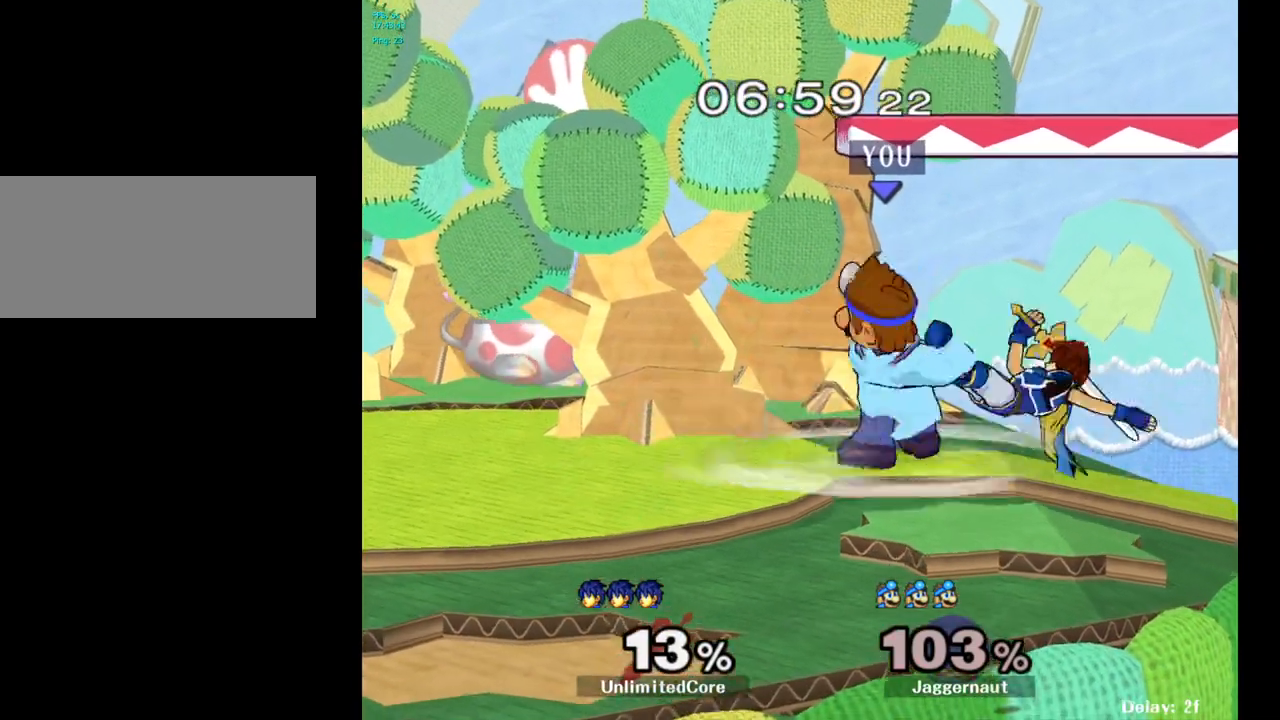
{"buttons": [], "left_stick": "up-right", "right_stick": "center", "events": [[500, "left_stick", "up-right"]]}
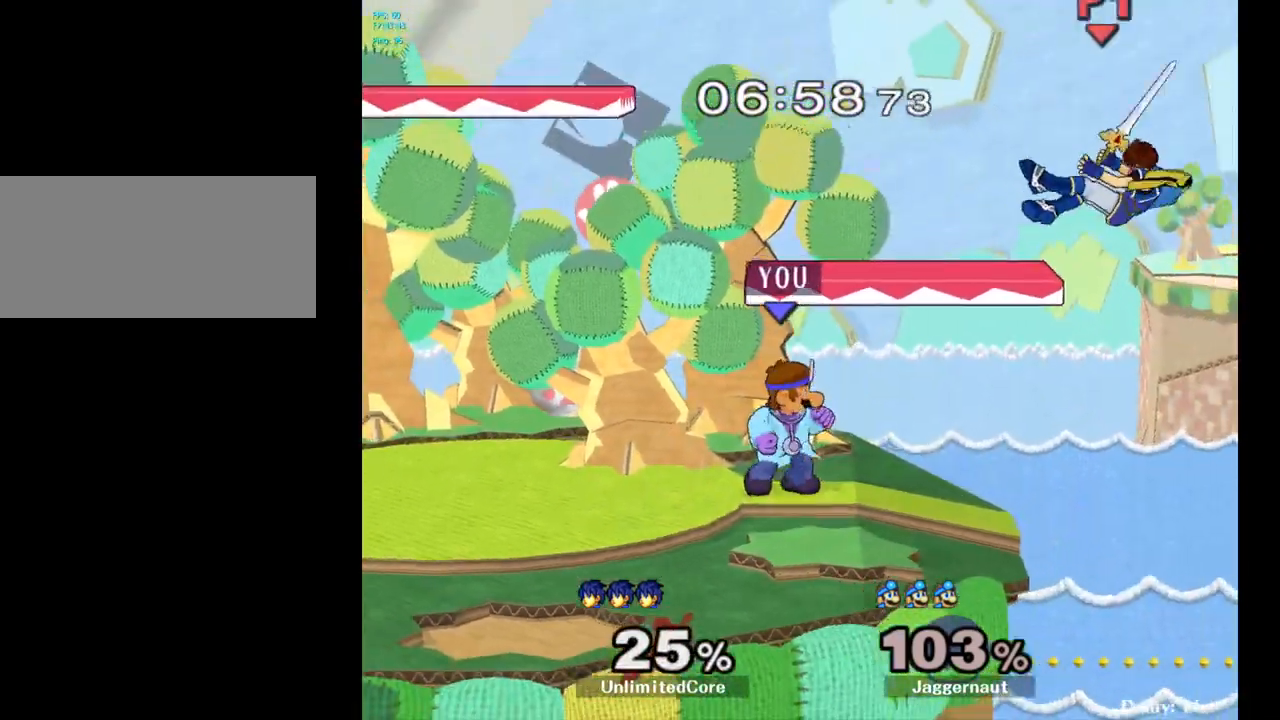
{"buttons": ["Y", "R1"], "left_stick": "down-left", "right_stick": "center", "events": [[150, "left_stick", "right"], [300, "left_stick", "center"], [367, "Y", "down"], [383, "left_stick", "down-left"], [433, "R1", "down"]]}
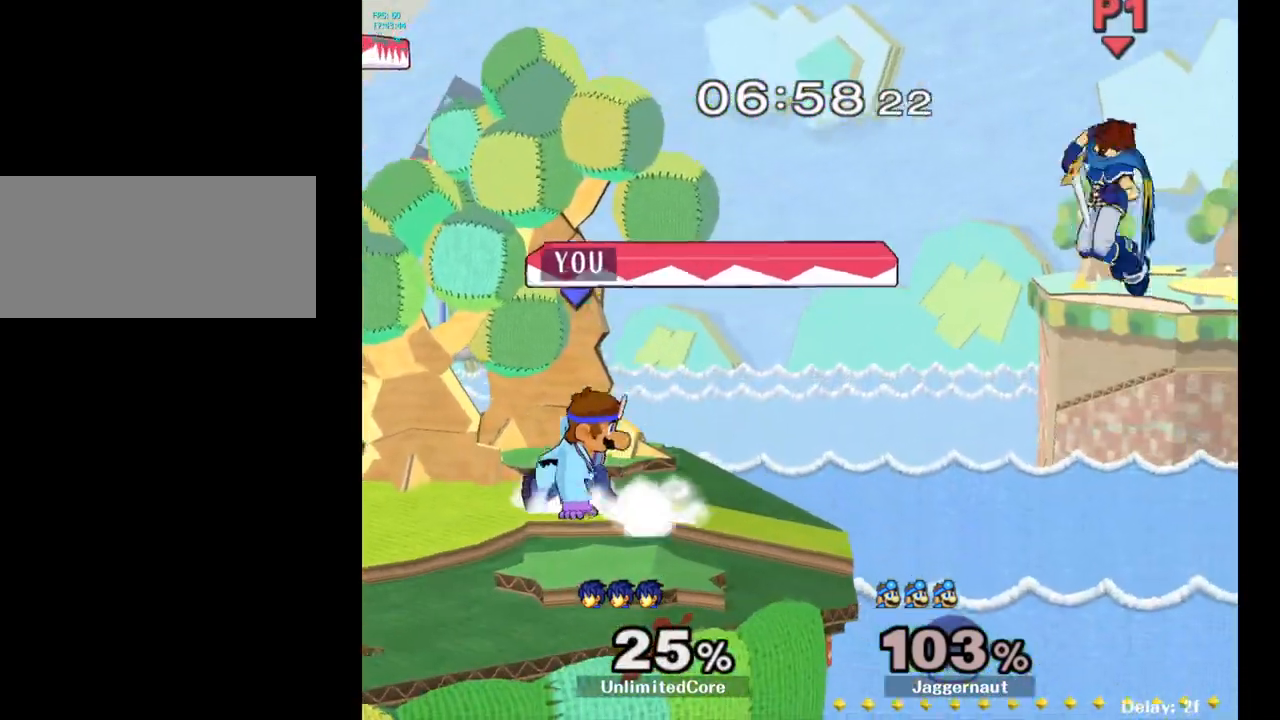
{"buttons": [], "left_stick": "center", "right_stick": "center", "events": [[50, "Y", "up"], [67, "R1", "up"], [67, "left_stick", "center"], [150, "B", "down"], [233, "B", "up"], [300, "B", "down"], [400, "B", "up"]]}
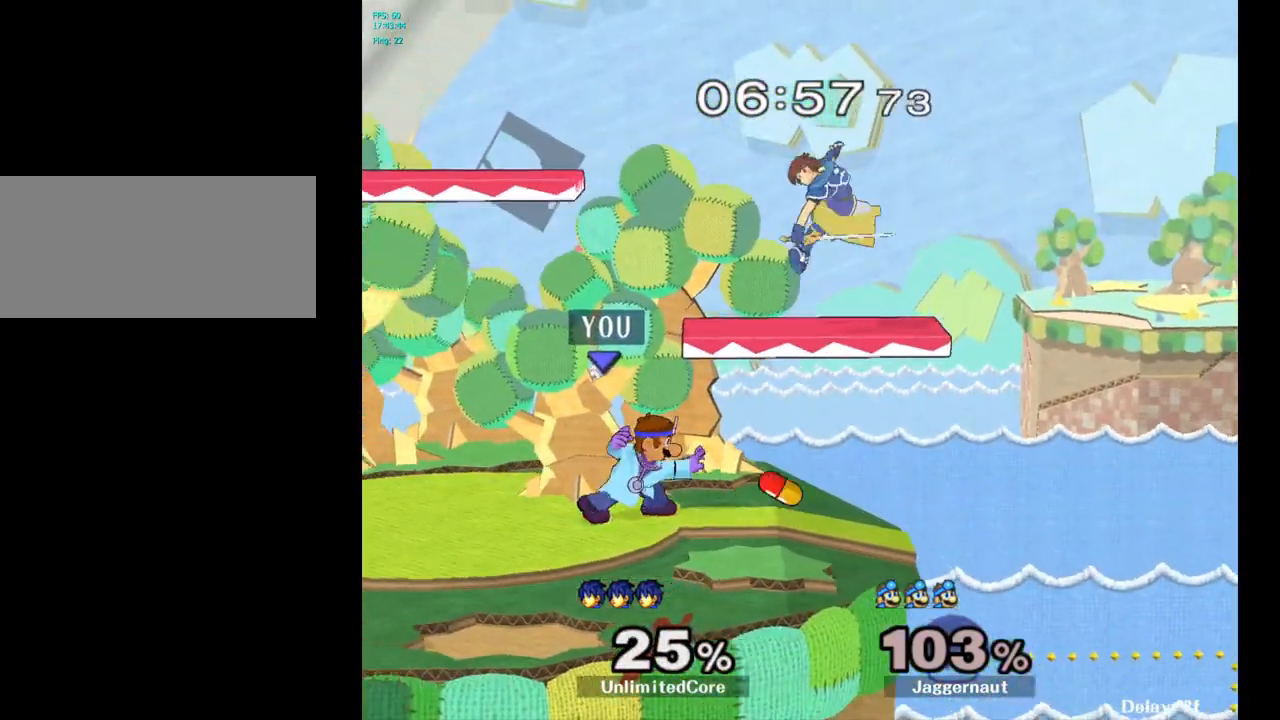
{"buttons": ["A", "Y"], "left_stick": "up-left", "right_stick": "center", "events": [[67, "left_stick", "up-right"], [350, "Y", "down"], [367, "left_stick", "up"], [433, "A", "down"], [500, "left_stick", "up-left"]]}
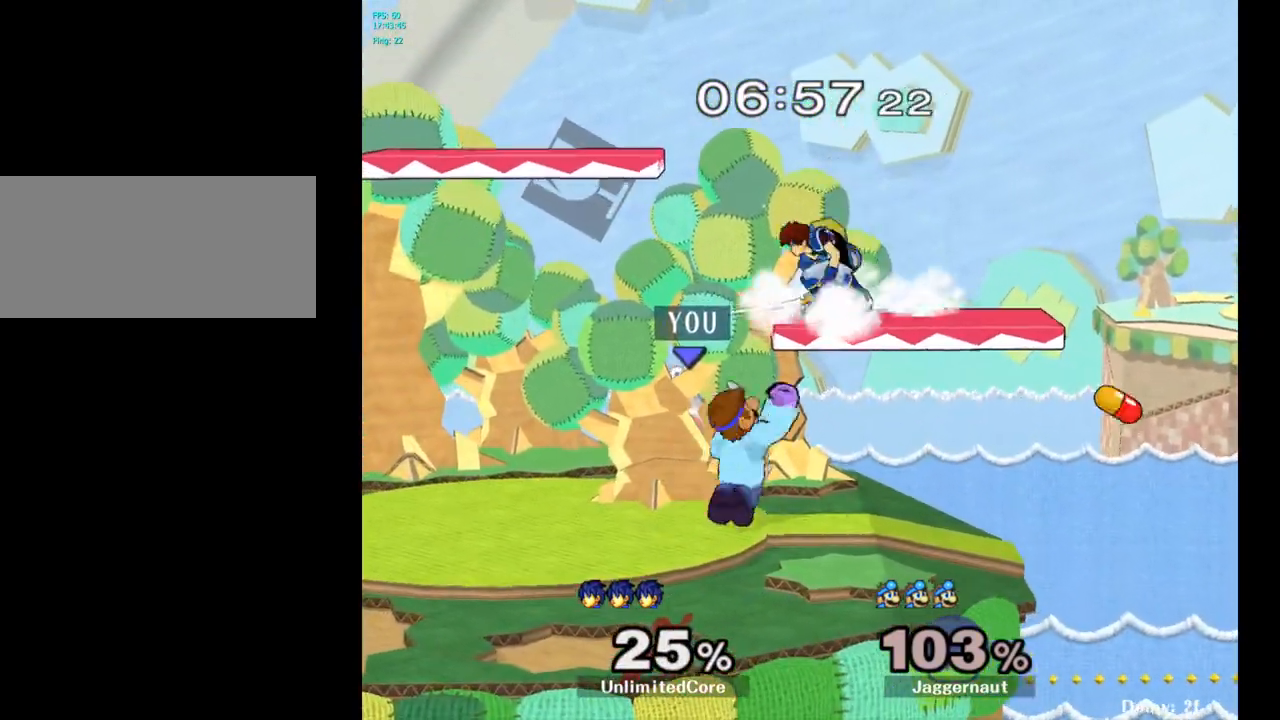
{"buttons": [], "left_stick": "up", "right_stick": "center", "events": [[67, "Y", "up"], [83, "A", "up"], [250, "left_stick", "up-right"], [433, "left_stick", "up"]]}
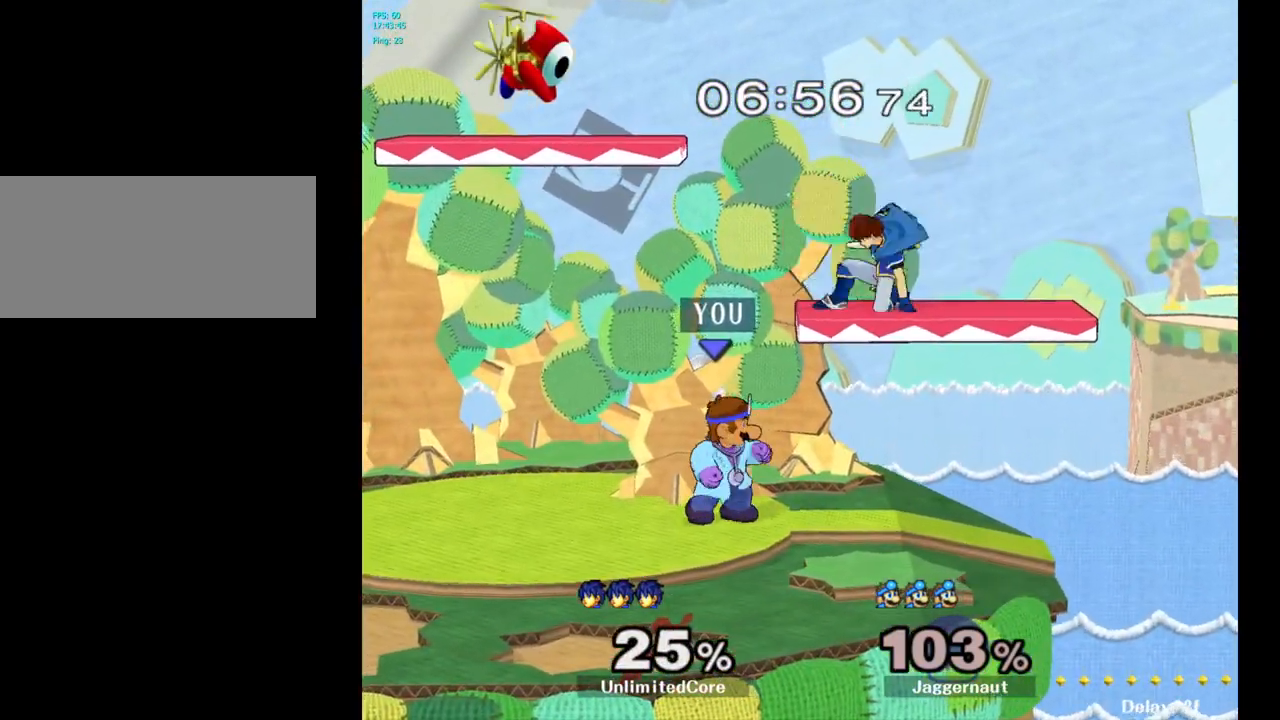
{"buttons": [], "left_stick": "up-left", "right_stick": "center", "events": [[33, "Y", "down"], [133, "A", "down"], [217, "Y", "up"], [267, "left_stick", "up-left"], [317, "A", "up"]]}
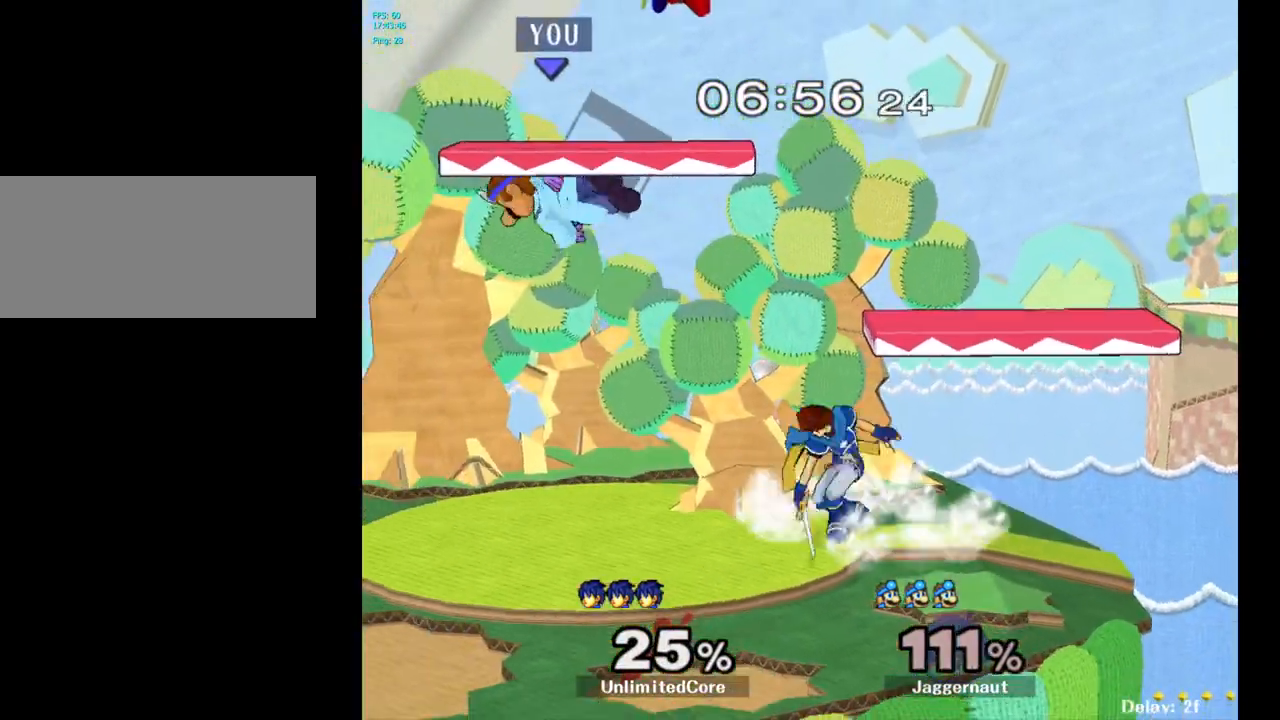
{"buttons": ["Y"], "left_stick": "right", "right_stick": "center", "events": [[17, "left_stick", "center"], [300, "left_stick", "right"], [383, "Y", "down"]]}
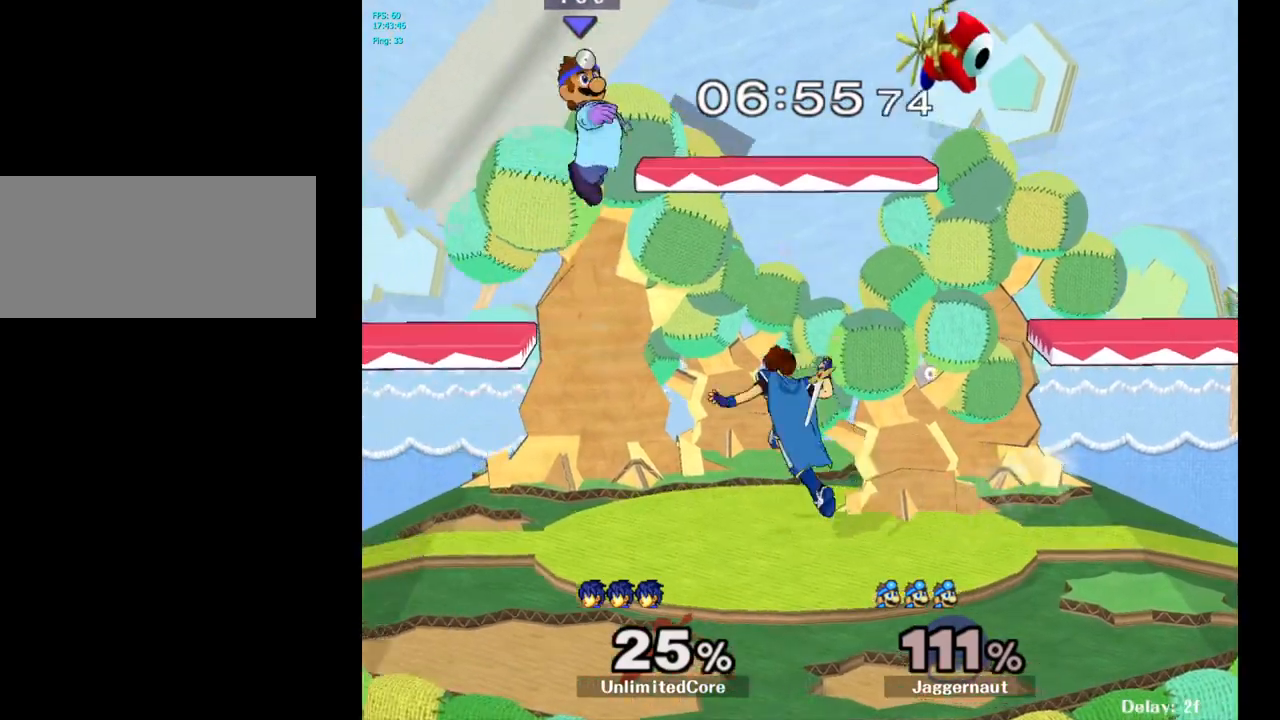
{"buttons": [], "left_stick": "down", "right_stick": "center", "events": [[67, "left_stick", "down-right"], [83, "R1", "down"], [283, "Y", "up"], [300, "R1", "up"], [317, "left_stick", "center"], [467, "left_stick", "down"]]}